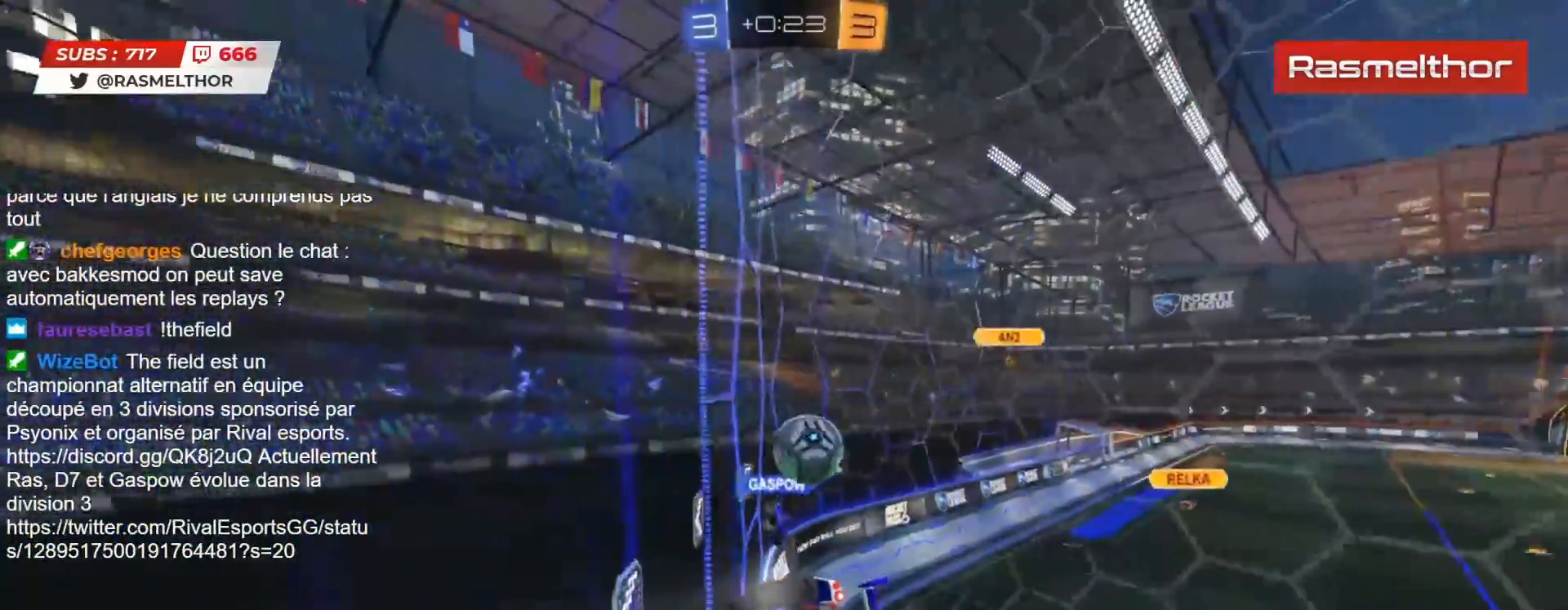
Gameplay with a controller (PlayStation layout); each line is a JSON object with the inputs held at the frame after it. "events" lists button and stick changes between this image and that frame as [ms after this image, input, new state], when the widget could be followed in between. Not read: L1 R1.
{"buttons": ["R2"], "left_stick": "center", "right_stick": "center", "events": []}
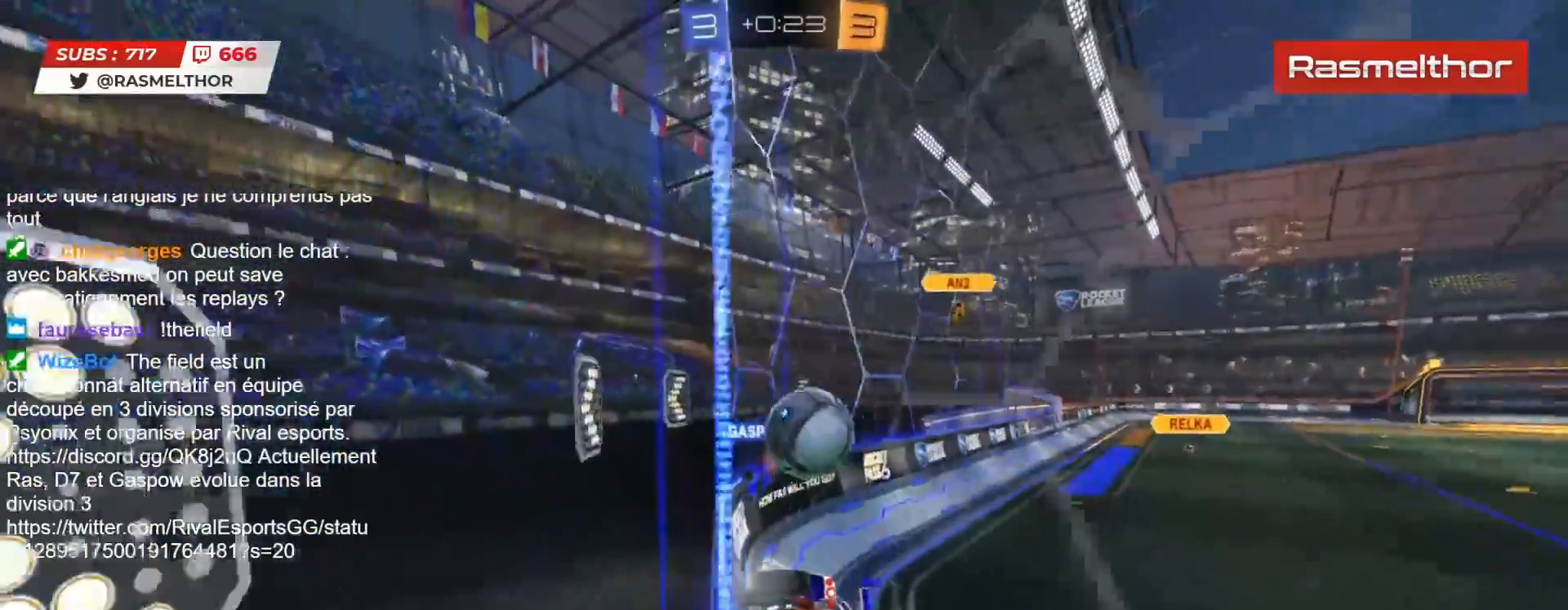
{"buttons": ["R2"], "left_stick": "center", "right_stick": "center", "events": [[83, "left_stick", "right"], [383, "left_stick", "left"], [433, "left_stick", "center"]]}
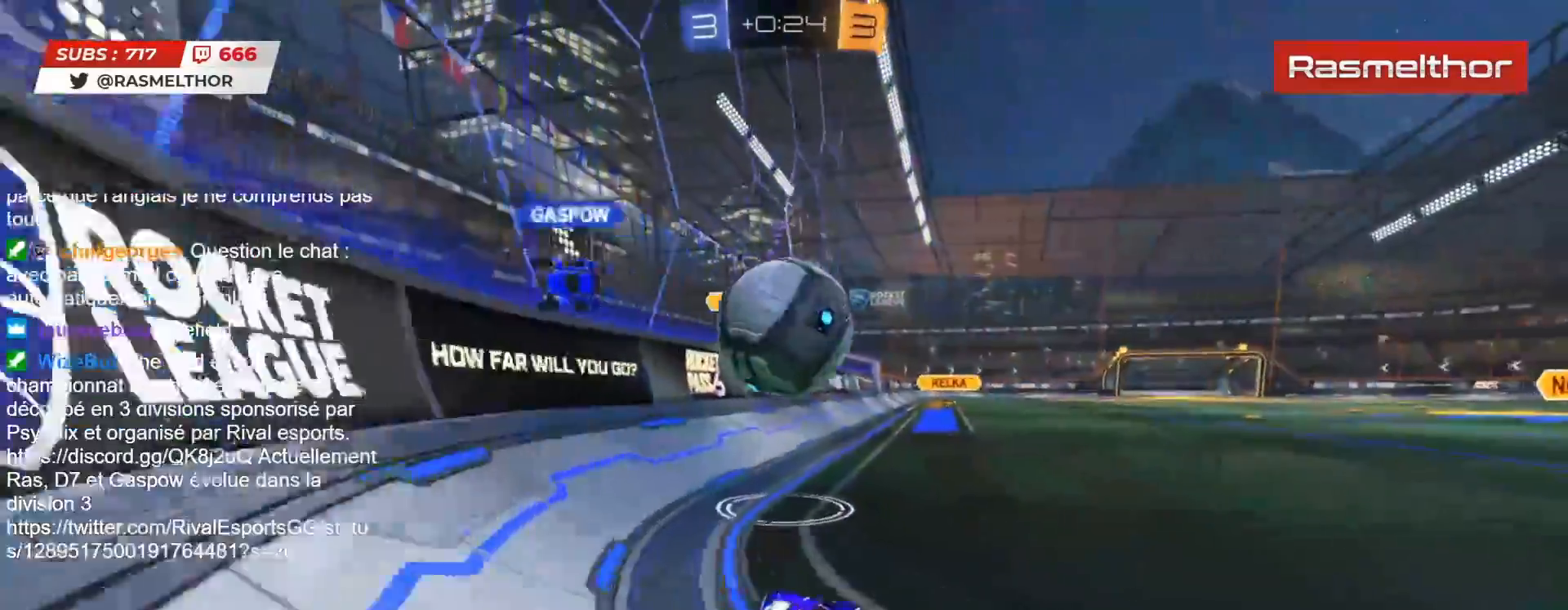
{"buttons": ["L2", "R2"], "left_stick": "up", "right_stick": "center", "events": [[17, "left_stick", "left"], [67, "left_stick", "up-left"], [150, "CROSS", "down"], [167, "L2", "down"], [200, "left_stick", "up"], [233, "CROSS", "up"], [300, "CROSS", "down"], [350, "CROSS", "up"], [417, "CROSS", "down"], [500, "CROSS", "up"]]}
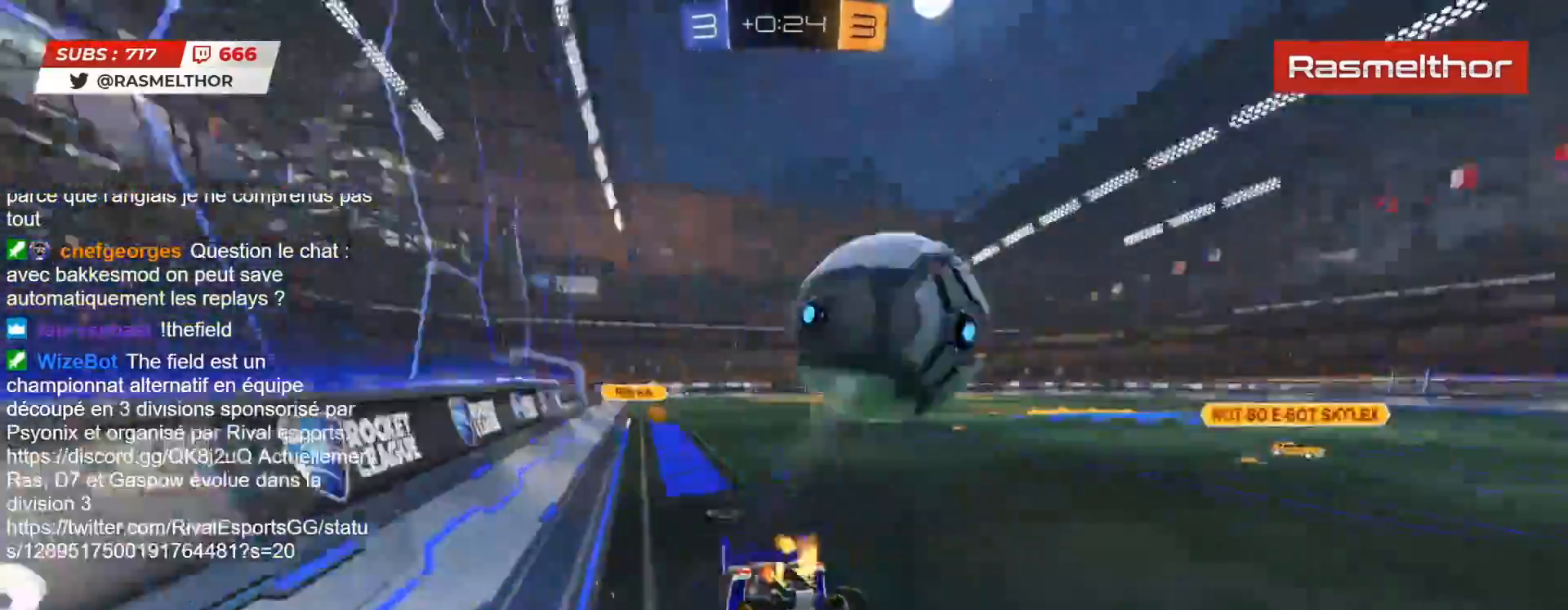
{"buttons": ["L2", "R2"], "left_stick": "up", "right_stick": "center", "events": [[317, "TRIANGLE", "down"], [417, "TRIANGLE", "up"]]}
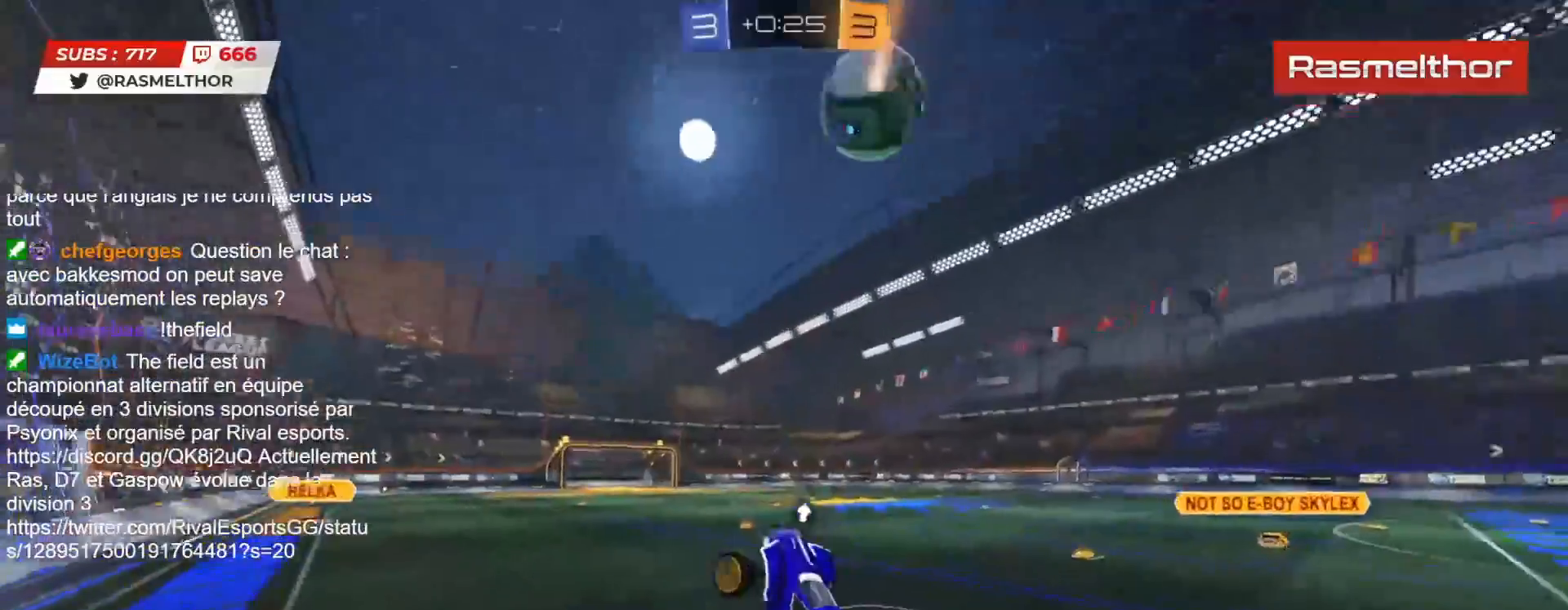
{"buttons": ["R2"], "left_stick": "center", "right_stick": "center", "events": [[17, "L2", "up"], [83, "left_stick", "right"], [283, "left_stick", "center"]]}
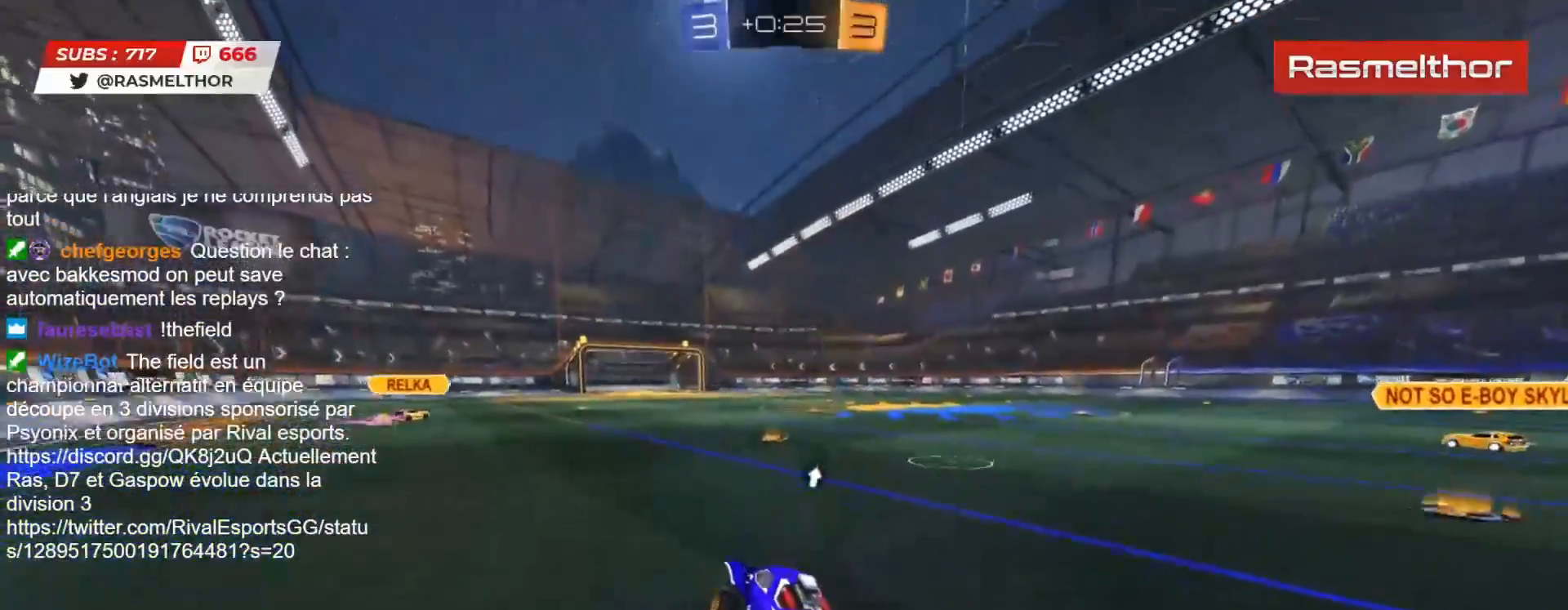
{"buttons": ["CROSS", "R2"], "left_stick": "up", "right_stick": "center", "events": [[250, "left_stick", "right"], [333, "left_stick", "center"], [500, "CROSS", "down"], [500, "left_stick", "up"]]}
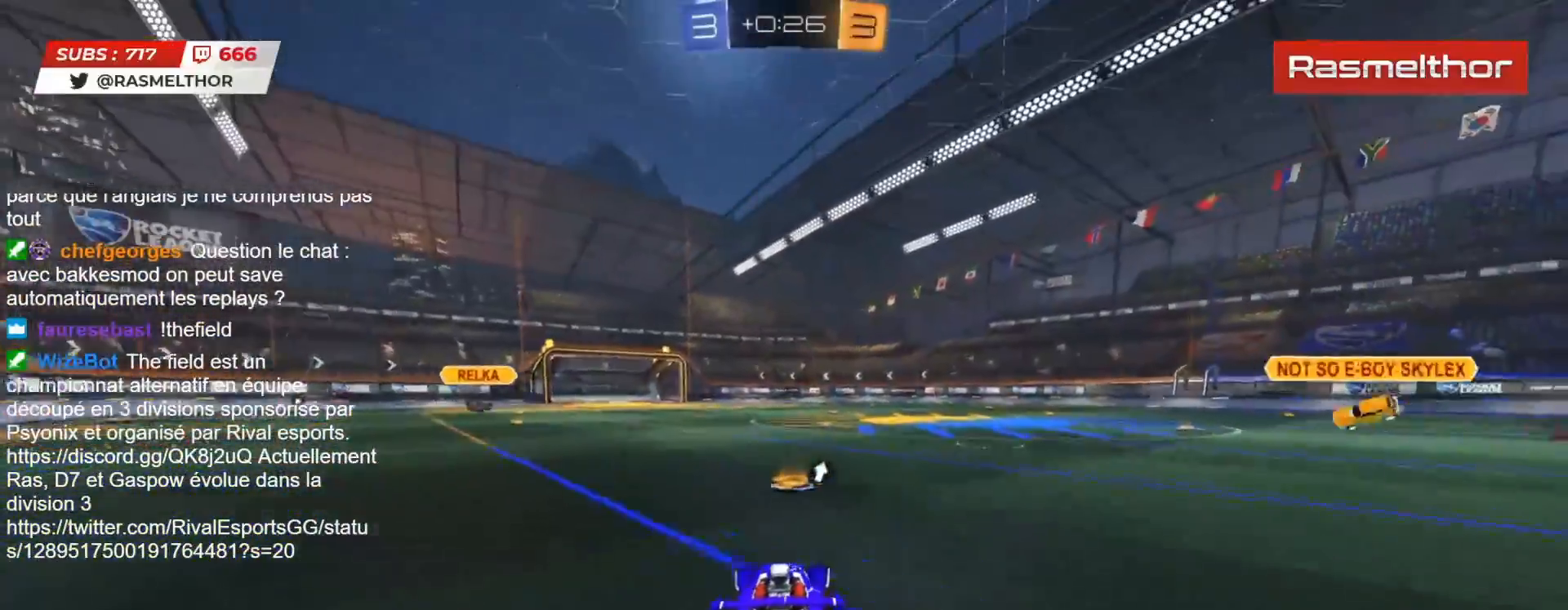
{"buttons": ["R2"], "left_stick": "center", "right_stick": "center", "events": [[33, "L2", "down"], [50, "CROSS", "up"], [117, "CROSS", "down"], [183, "CROSS", "up"], [250, "TRIANGLE", "down"], [267, "L2", "up"], [300, "left_stick", "center"], [317, "TRIANGLE", "up"]]}
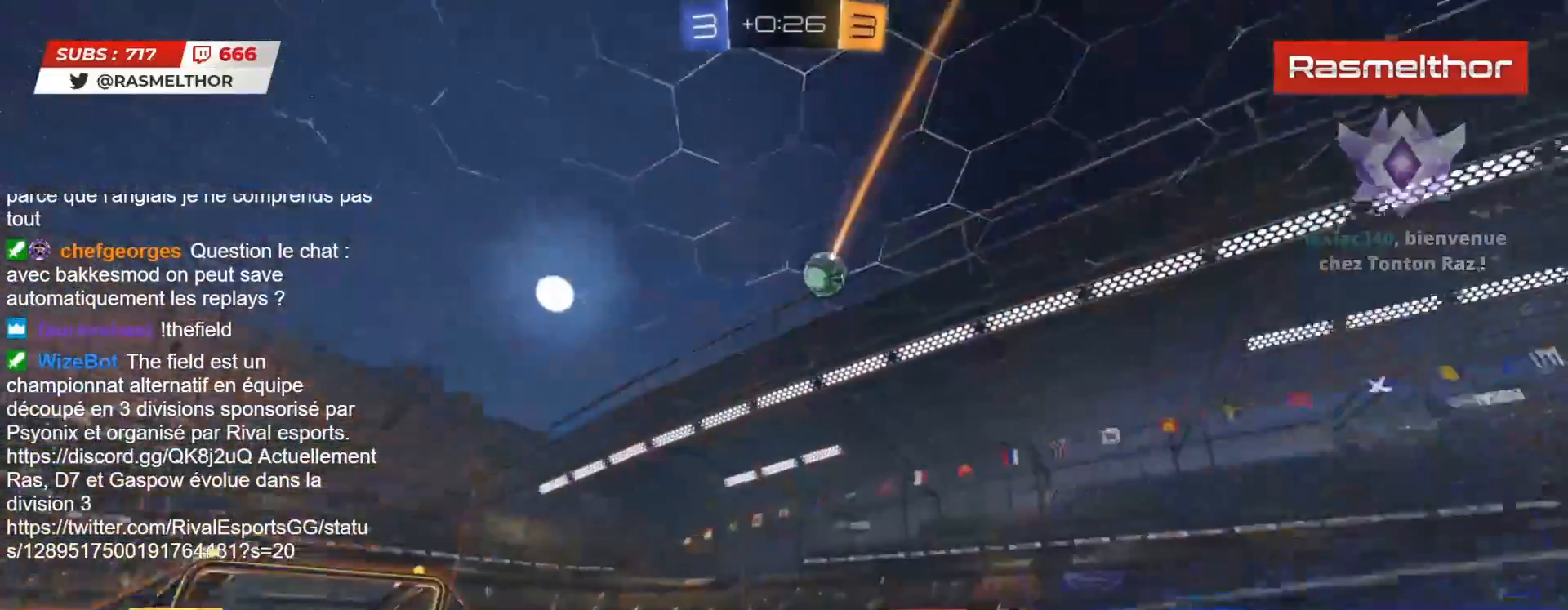
{"buttons": ["R2"], "left_stick": "center", "right_stick": "center", "events": [[200, "TRIANGLE", "down"], [250, "TRIANGLE", "up"]]}
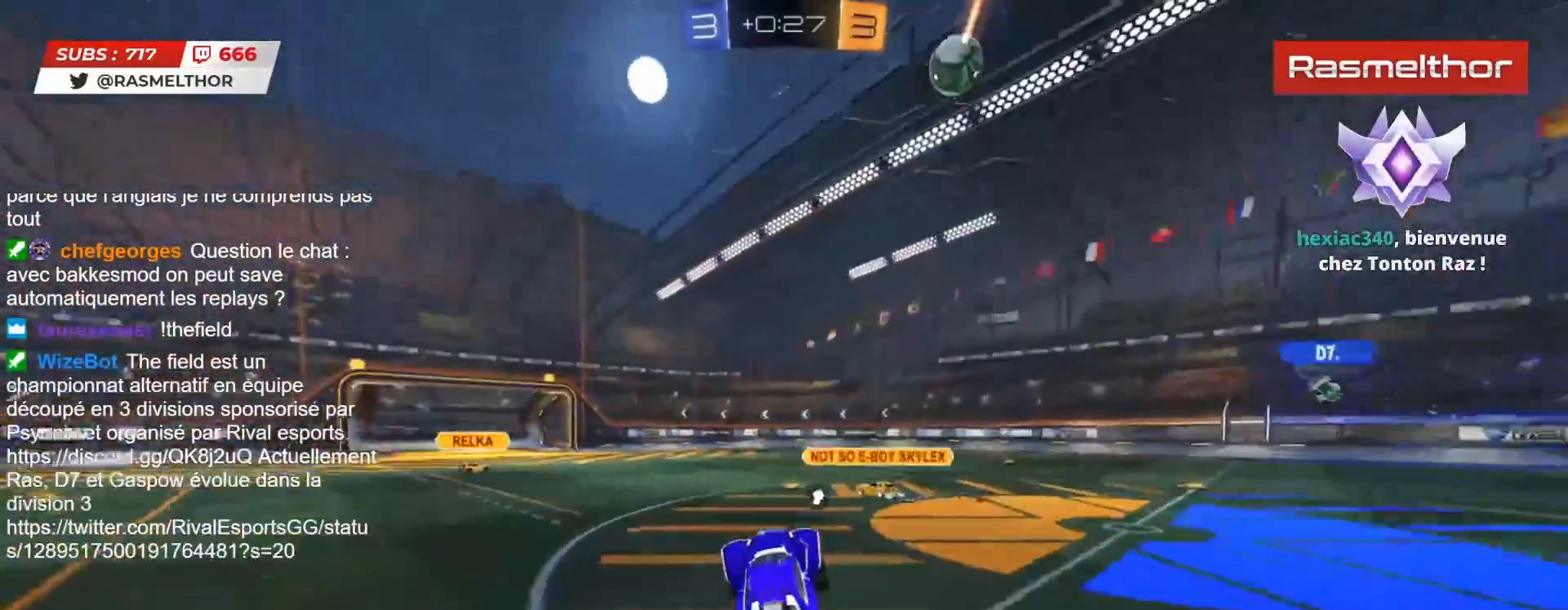
{"buttons": ["R2"], "left_stick": "right", "right_stick": "center", "events": [[50, "TRIANGLE", "down"], [117, "TRIANGLE", "up"], [433, "left_stick", "right"]]}
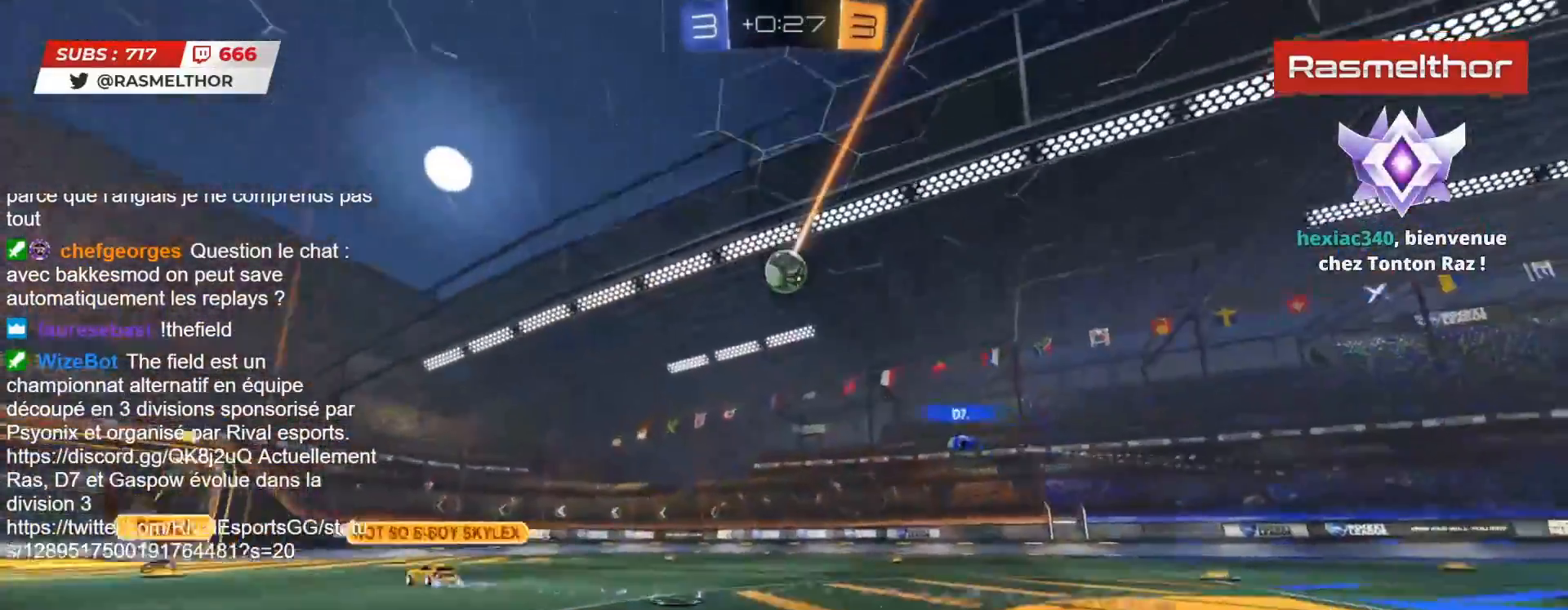
{"buttons": ["R2"], "left_stick": "center", "right_stick": "center", "events": [[317, "left_stick", "center"]]}
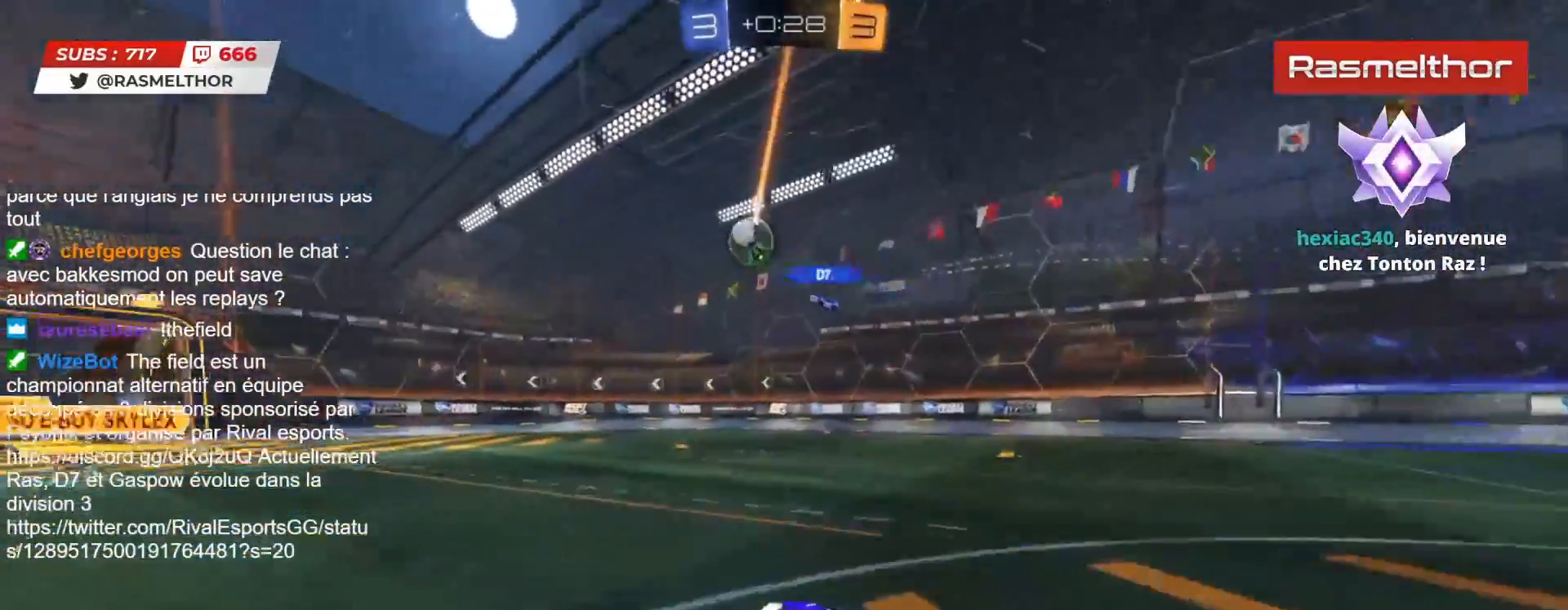
{"buttons": ["R2"], "left_stick": "center", "right_stick": "center", "events": []}
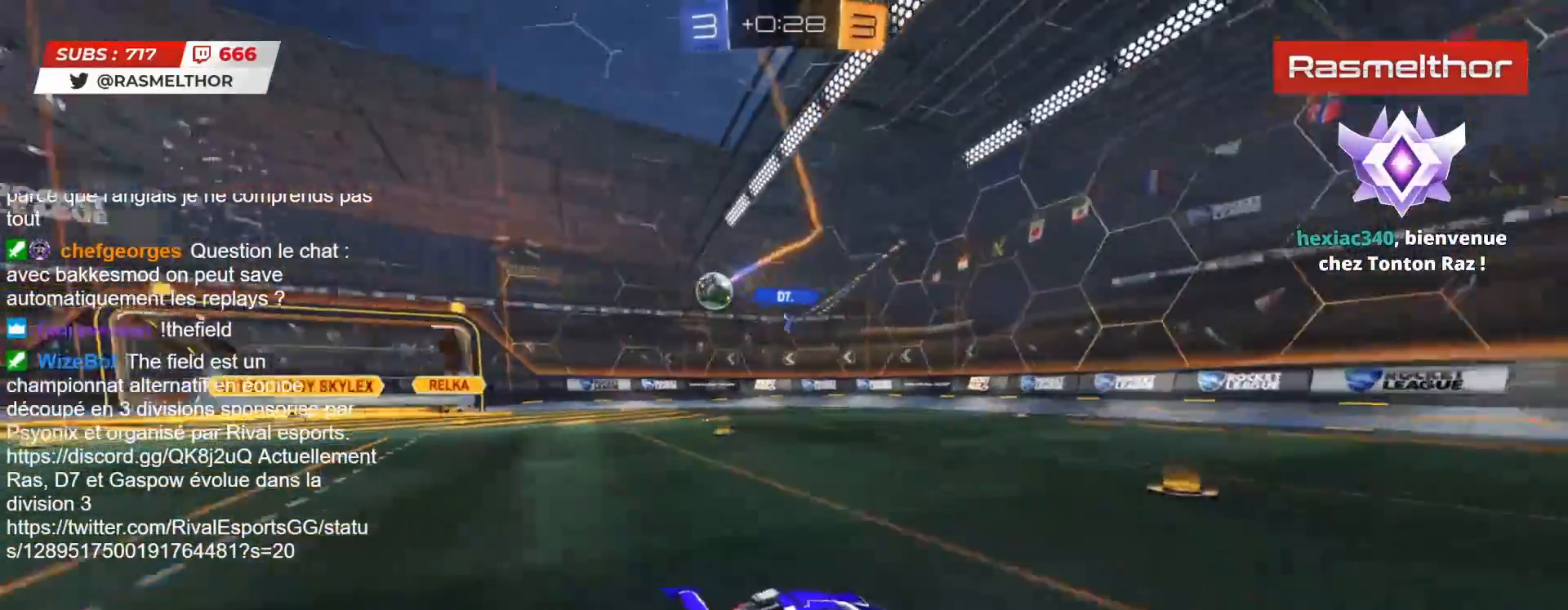
{"buttons": ["R2"], "left_stick": "left", "right_stick": "center", "events": [[17, "left_stick", "left"], [133, "L2", "down"], [250, "L2", "up"]]}
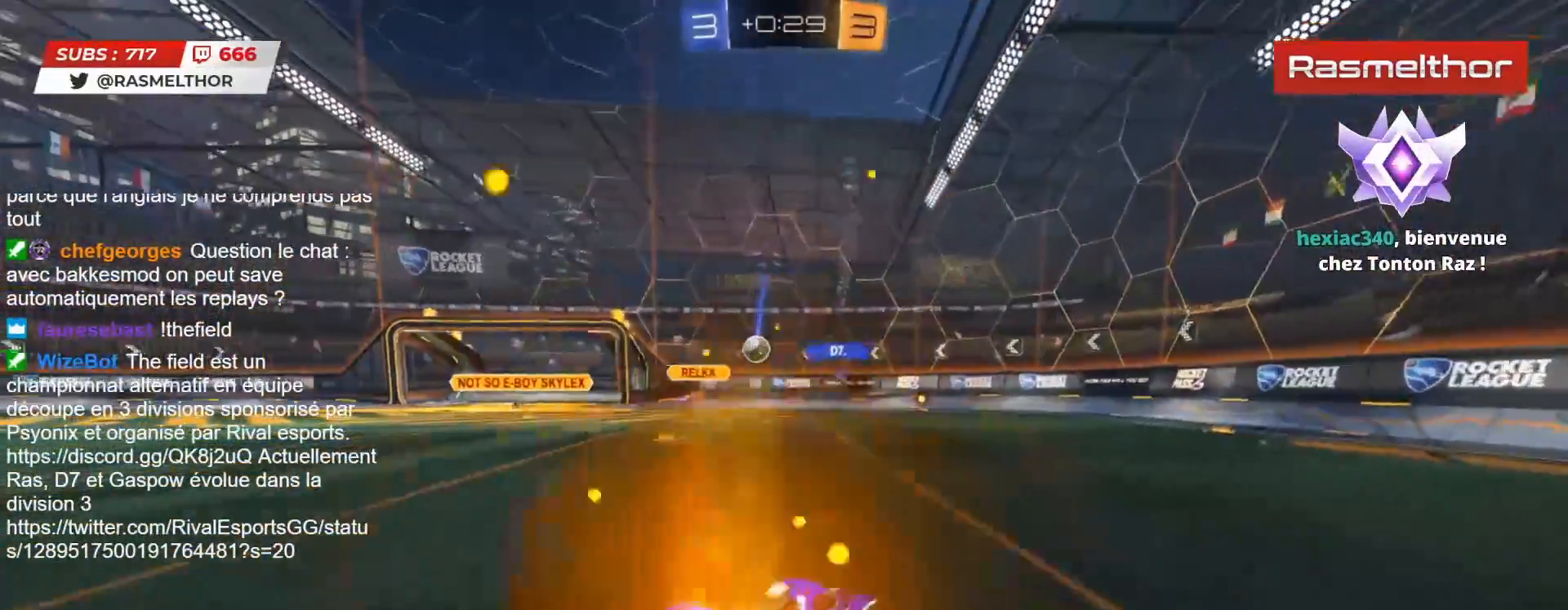
{"buttons": ["R2"], "left_stick": "right", "right_stick": "center", "events": [[117, "left_stick", "center"], [183, "left_stick", "down-right"], [300, "left_stick", "right"]]}
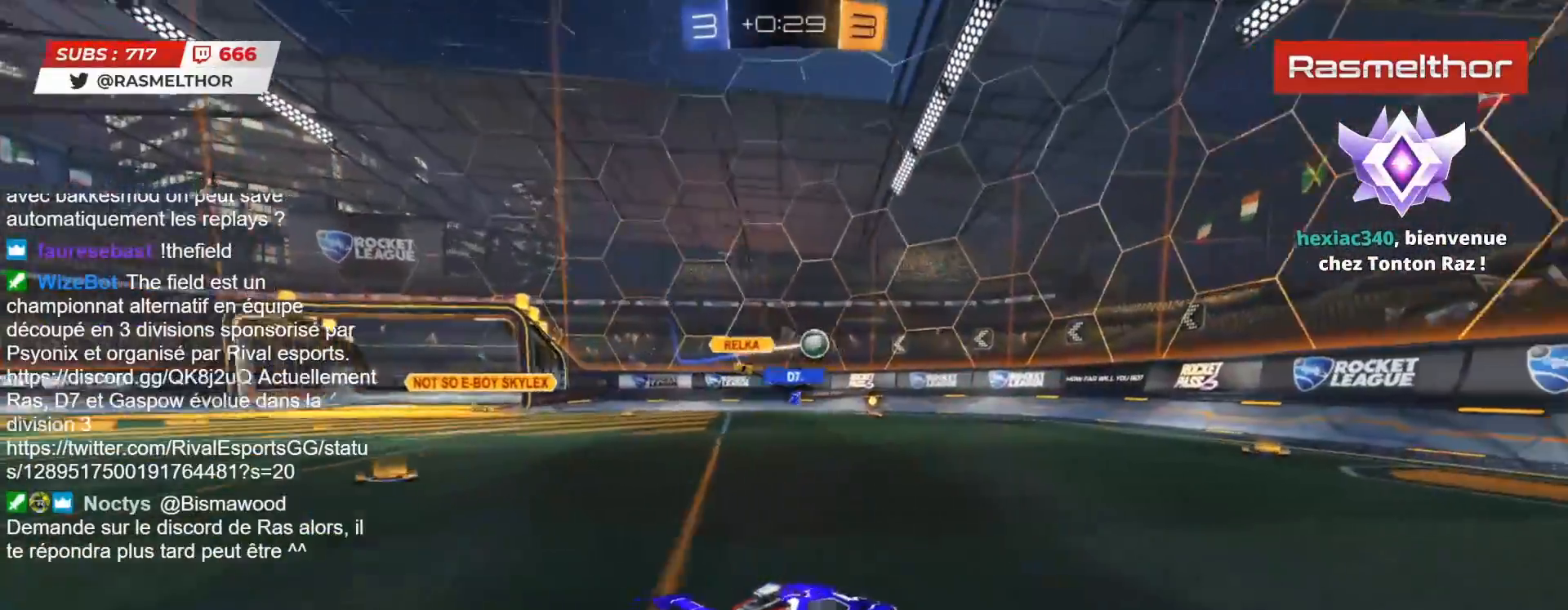
{"buttons": ["R2"], "left_stick": "left", "right_stick": "center", "events": [[167, "left_stick", "center"], [250, "CIRCLE", "down"], [300, "left_stick", "left"], [467, "CIRCLE", "up"]]}
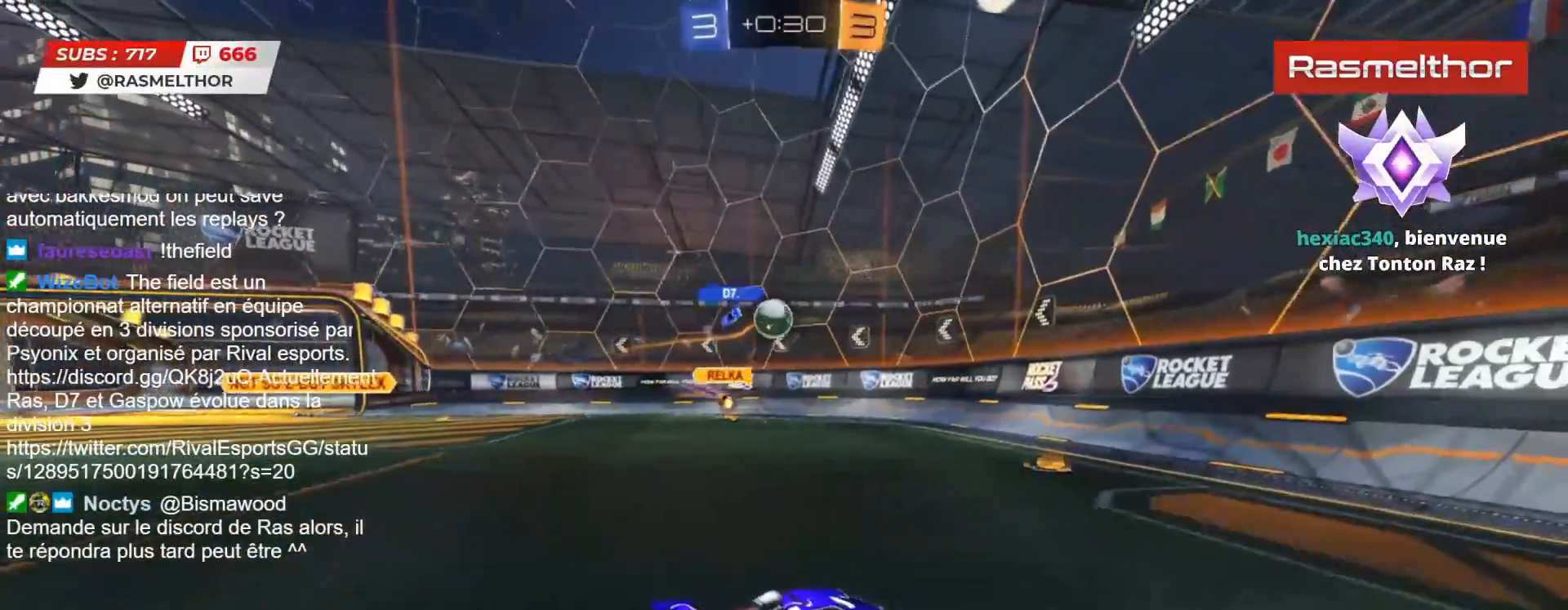
{"buttons": ["CIRCLE", "R2"], "left_stick": "center", "right_stick": "center", "events": [[167, "left_stick", "center"], [233, "CIRCLE", "down"], [233, "left_stick", "left"], [283, "CROSS", "down"], [300, "left_stick", "down-left"], [417, "CROSS", "up"], [500, "left_stick", "center"]]}
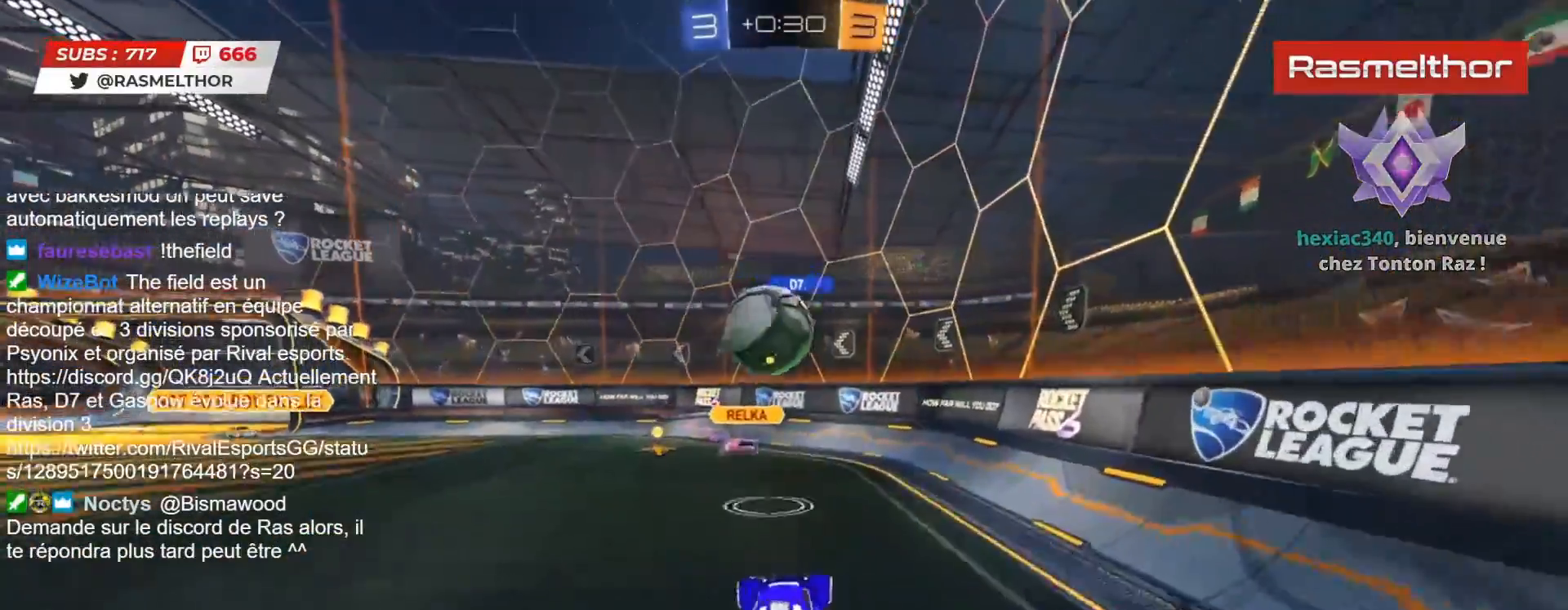
{"buttons": ["L2", "R2"], "left_stick": "down", "right_stick": "center", "events": [[33, "left_stick", "right"], [150, "L2", "down"], [150, "left_stick", "up-left"], [217, "CROSS", "down"], [283, "L3", "down"], [350, "CIRCLE", "up"], [350, "CROSS", "up"], [350, "left_stick", "down-left"], [383, "L3", "up"], [400, "left_stick", "down"]]}
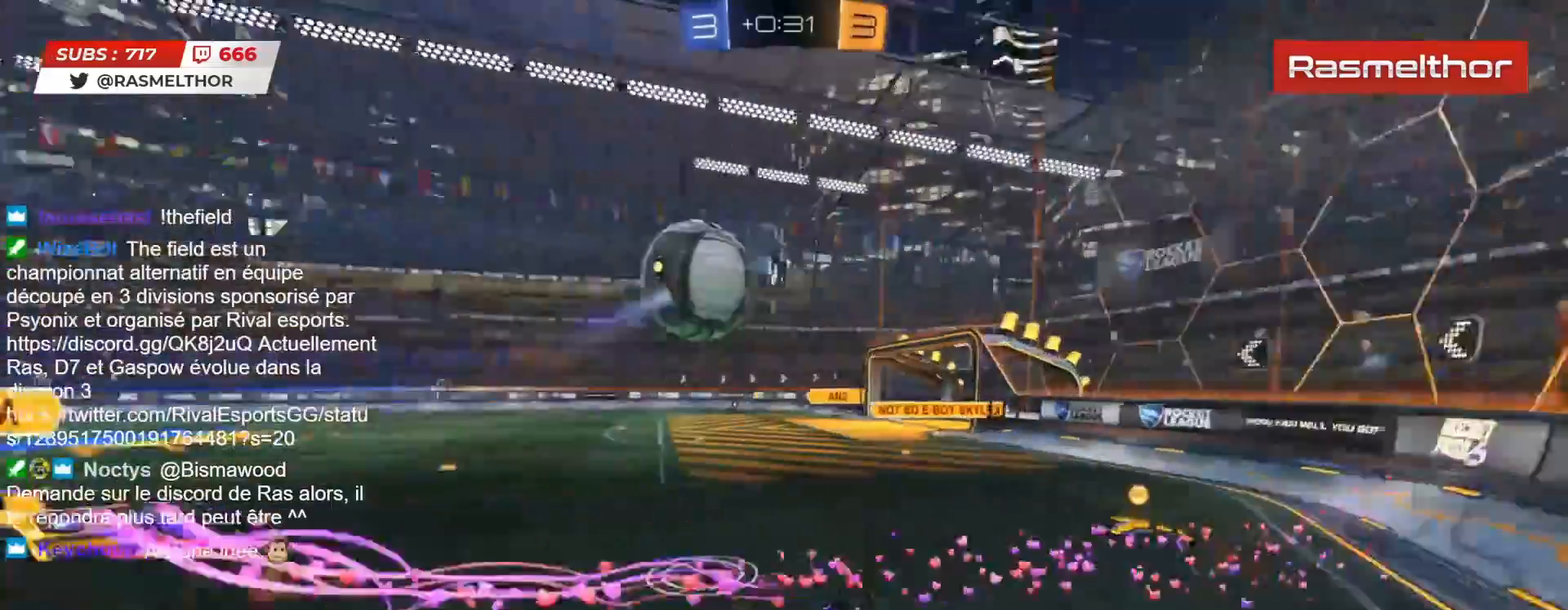
{"buttons": ["L2", "R2"], "left_stick": "left", "right_stick": "center", "events": [[450, "left_stick", "left"]]}
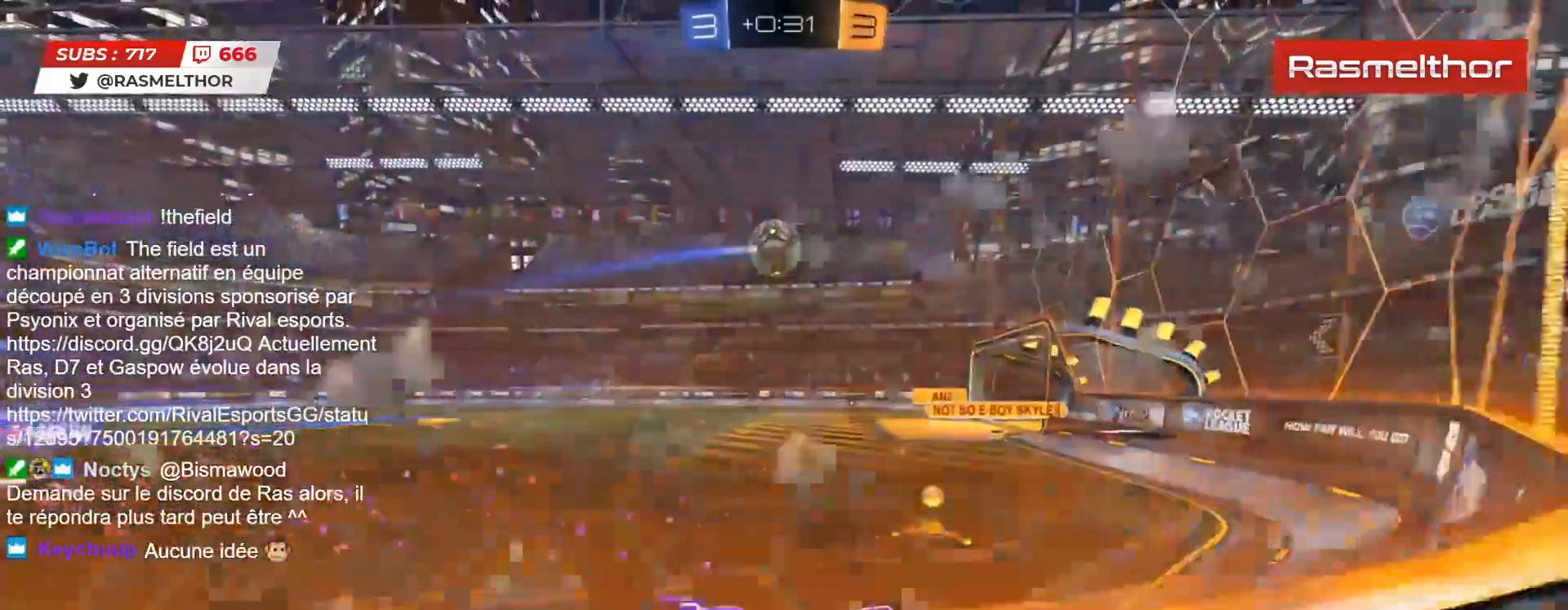
{"buttons": ["L2", "R2"], "left_stick": "left", "right_stick": "center", "events": [[350, "L2", "up"], [483, "L2", "down"]]}
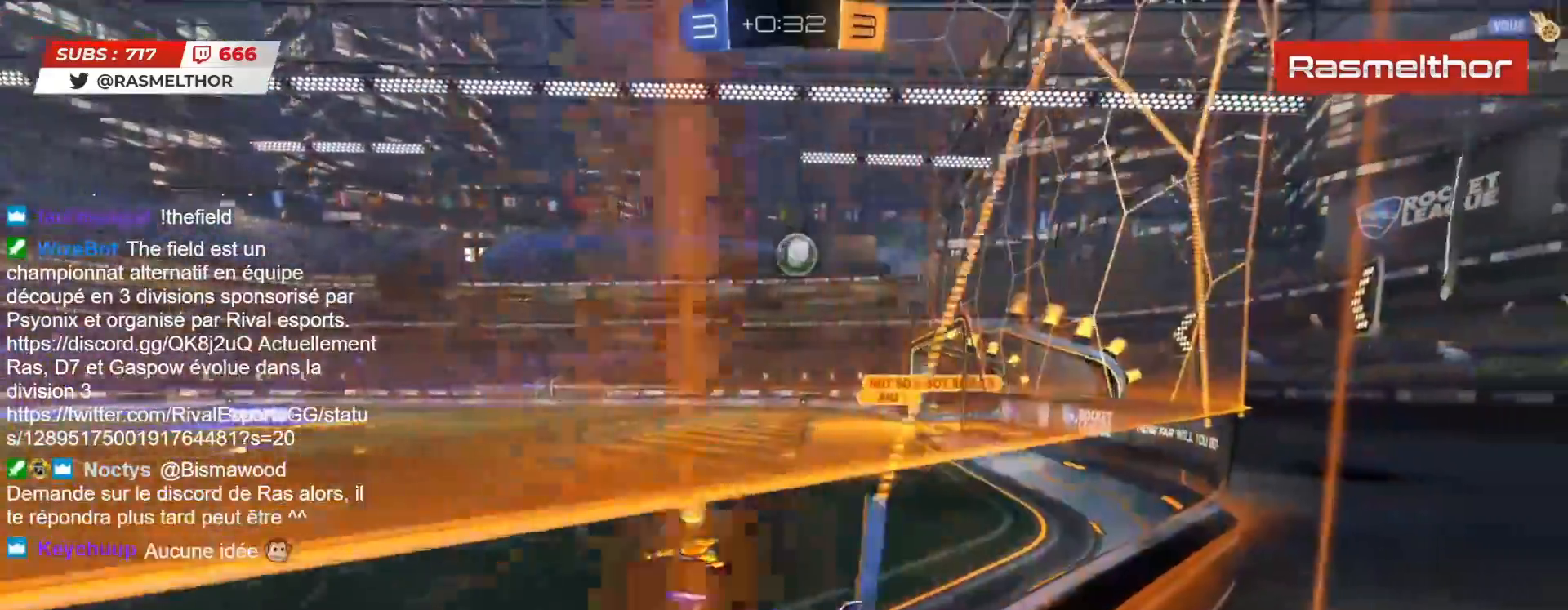
{"buttons": ["CIRCLE", "R2"], "left_stick": "center", "right_stick": "center", "events": [[100, "L2", "up"], [317, "L2", "down"], [367, "L2", "up"], [400, "CIRCLE", "down"], [433, "left_stick", "center"]]}
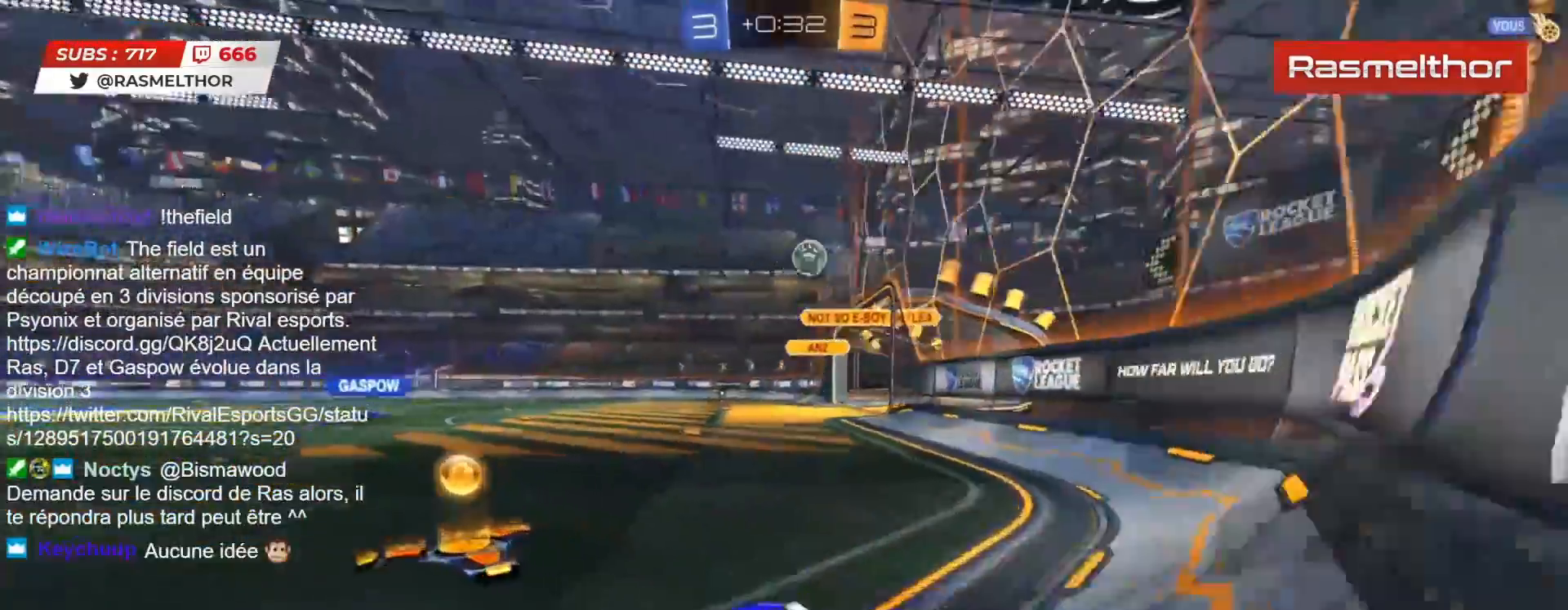
{"buttons": ["R2"], "left_stick": "left", "right_stick": "center", "events": [[100, "CIRCLE", "up"], [350, "left_stick", "left"]]}
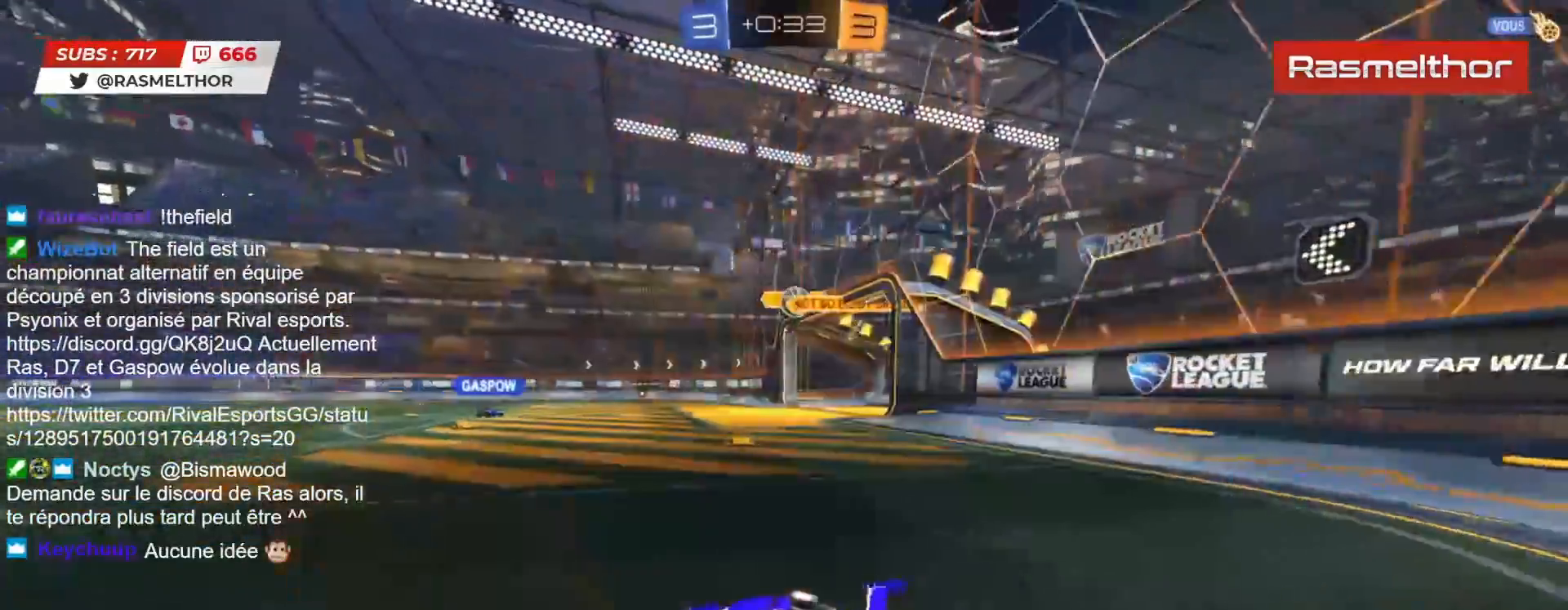
{"buttons": ["CIRCLE", "L2", "R2"], "left_stick": "left", "right_stick": "center", "events": [[100, "left_stick", "center"], [300, "R2", "up"], [300, "left_stick", "down"], [417, "R2", "down"], [417, "left_stick", "left"], [450, "CIRCLE", "down"], [483, "L2", "down"]]}
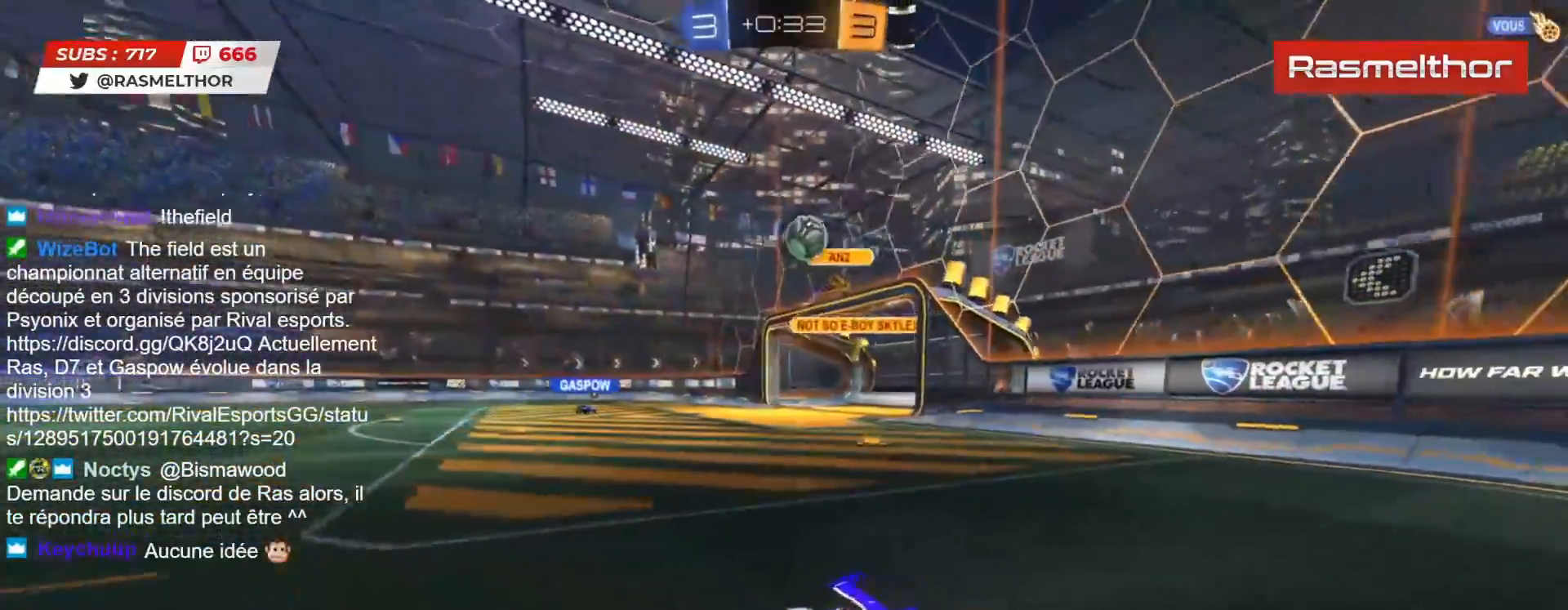
{"buttons": ["R2"], "left_stick": "left", "right_stick": "center", "events": [[100, "L2", "up"], [167, "left_stick", "right"], [333, "left_stick", "left"], [400, "L2", "down"], [433, "CIRCLE", "up"], [500, "L2", "up"]]}
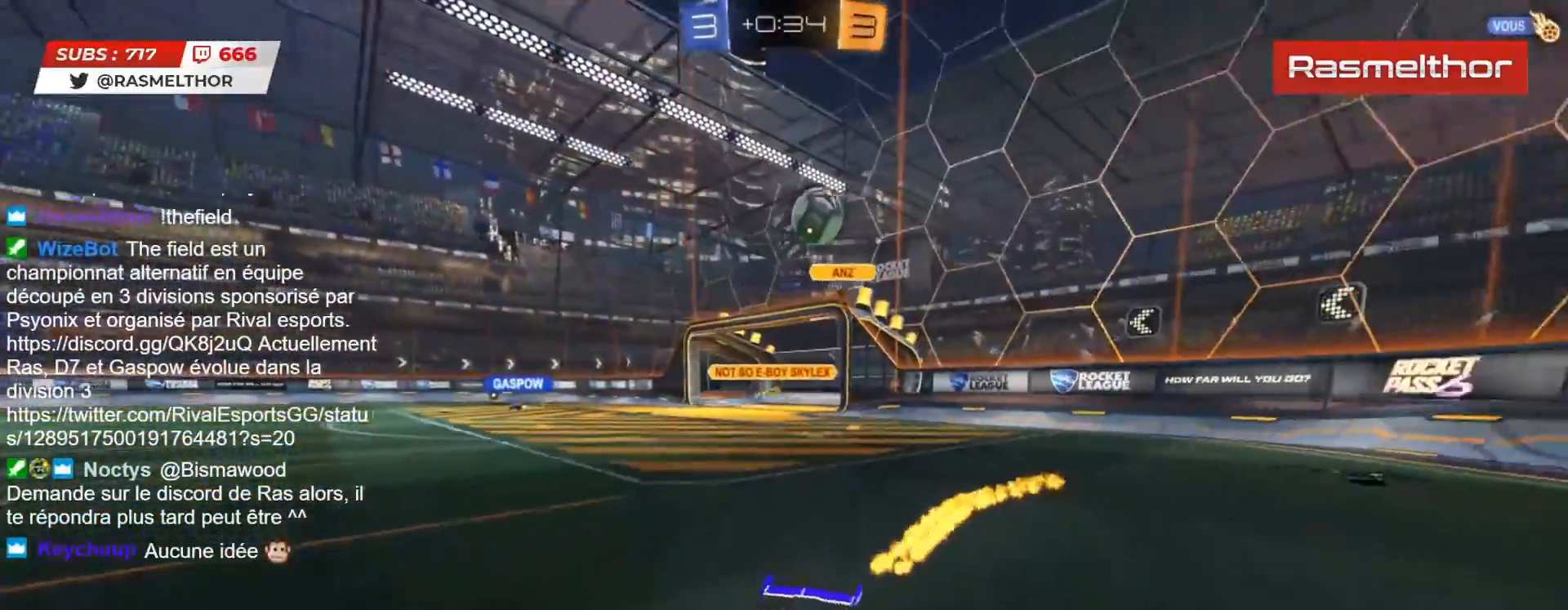
{"buttons": ["R2"], "left_stick": "left", "right_stick": "center", "events": [[50, "L2", "down"], [133, "L2", "up"], [200, "R2", "up"], [467, "R2", "down"]]}
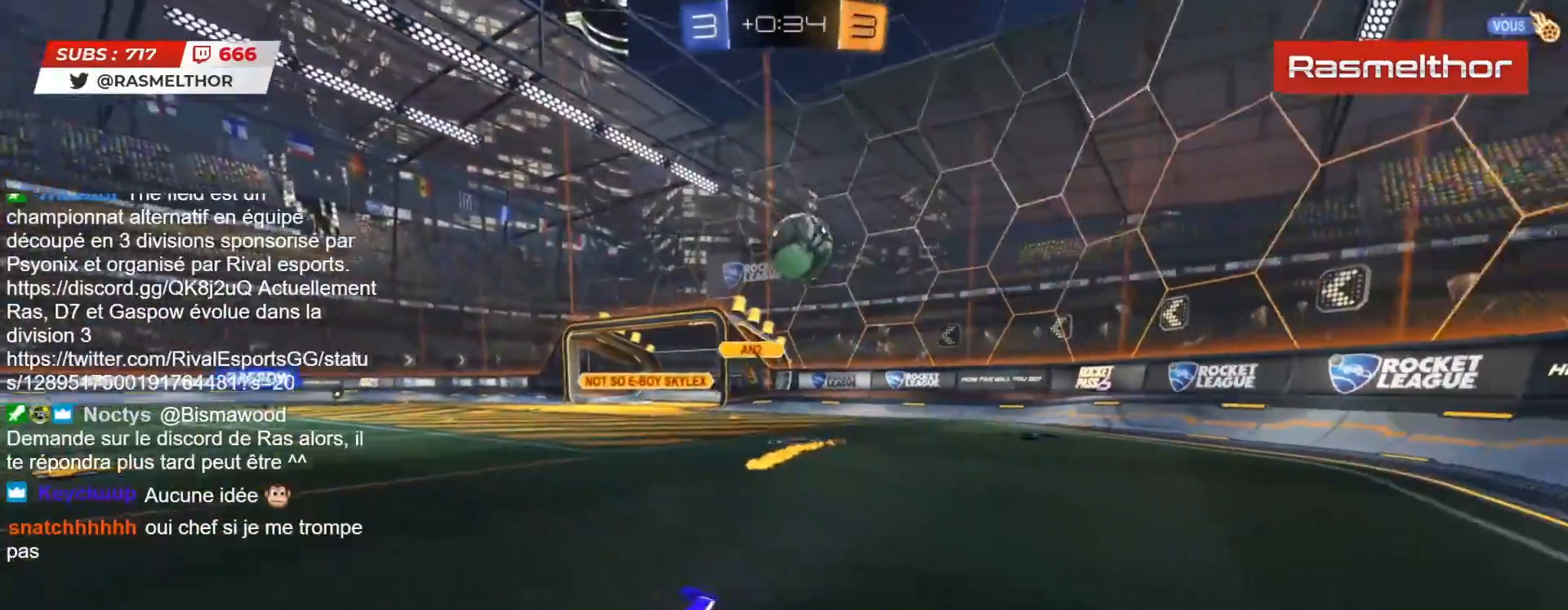
{"buttons": ["CIRCLE", "R2"], "left_stick": "left", "right_stick": "center", "events": [[133, "left_stick", "center"], [317, "CIRCLE", "down"], [450, "left_stick", "left"]]}
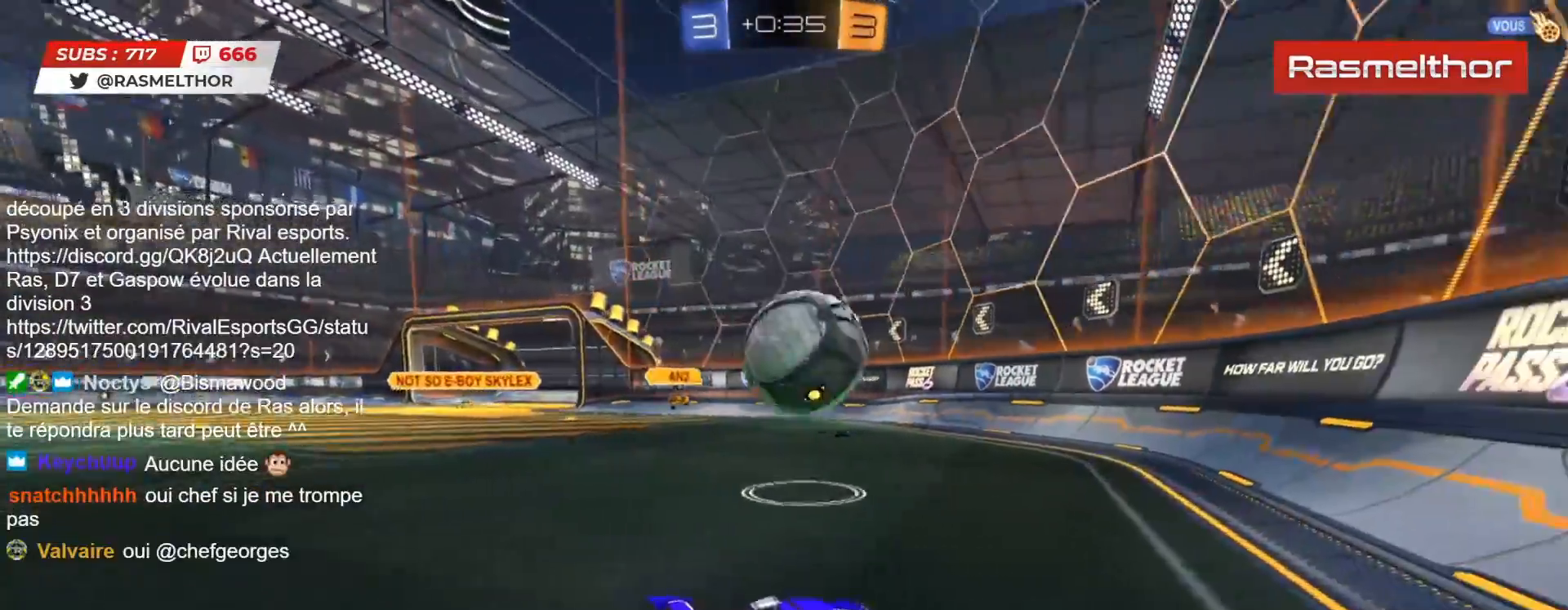
{"buttons": ["CIRCLE", "R2"], "left_stick": "right", "right_stick": "center", "events": [[133, "left_stick", "down-left"], [167, "CROSS", "down"], [250, "L2", "down"], [250, "L3", "down"], [317, "CROSS", "up"], [350, "L2", "up"], [367, "L3", "up"], [367, "left_stick", "down-right"], [417, "left_stick", "right"]]}
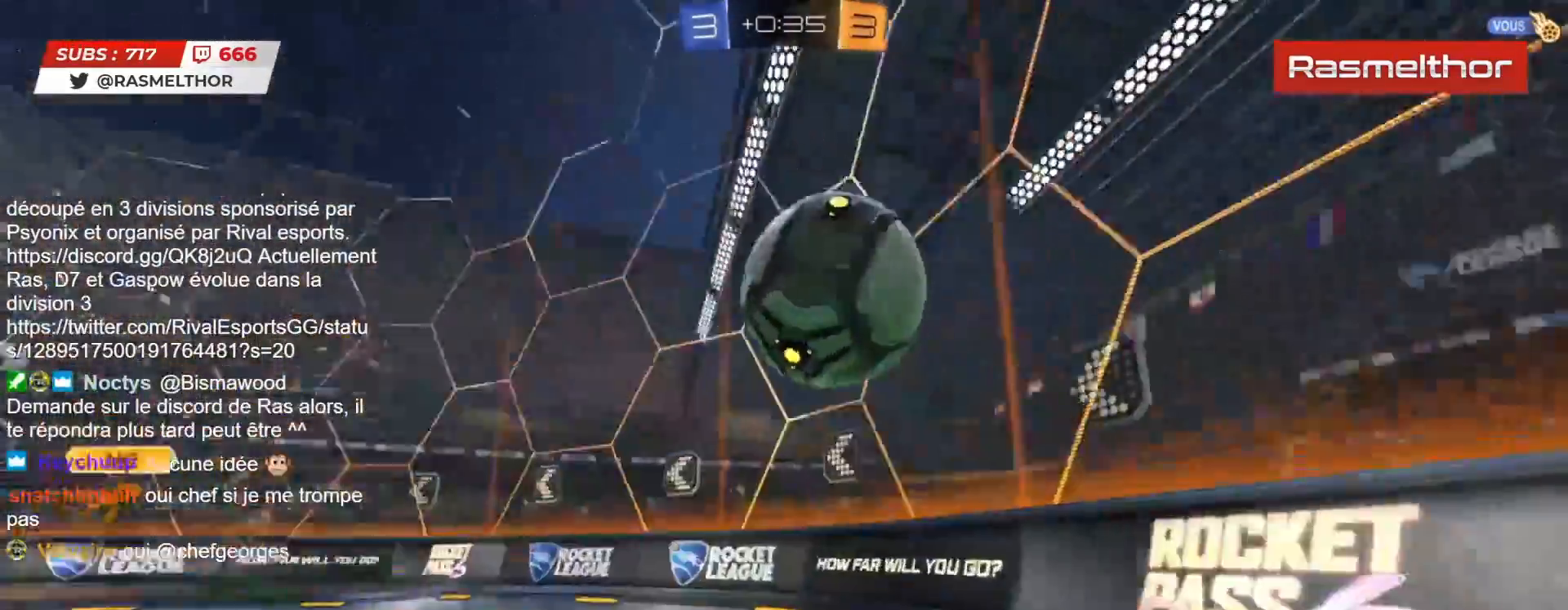
{"buttons": ["R2"], "left_stick": "right", "right_stick": "center", "events": [[183, "CIRCLE", "up"]]}
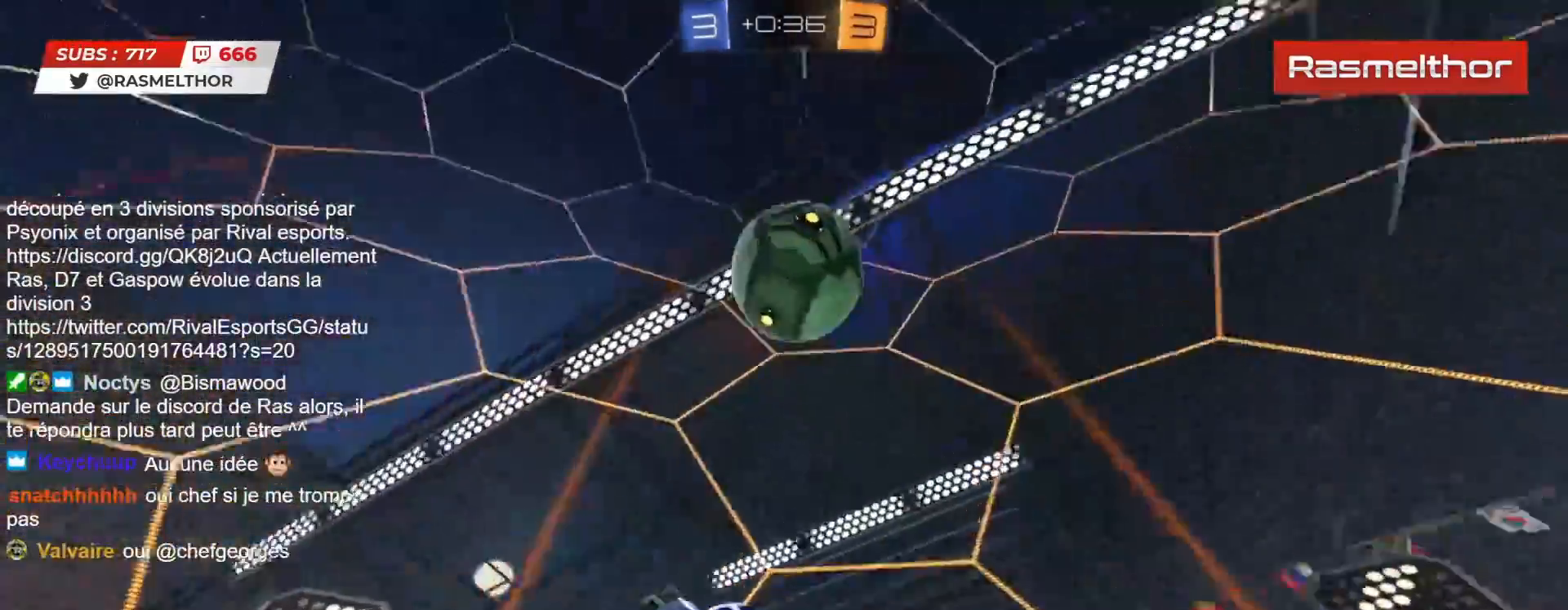
{"buttons": ["CIRCLE", "R2"], "left_stick": "center", "right_stick": "center", "events": [[250, "CIRCLE", "down"], [267, "left_stick", "center"]]}
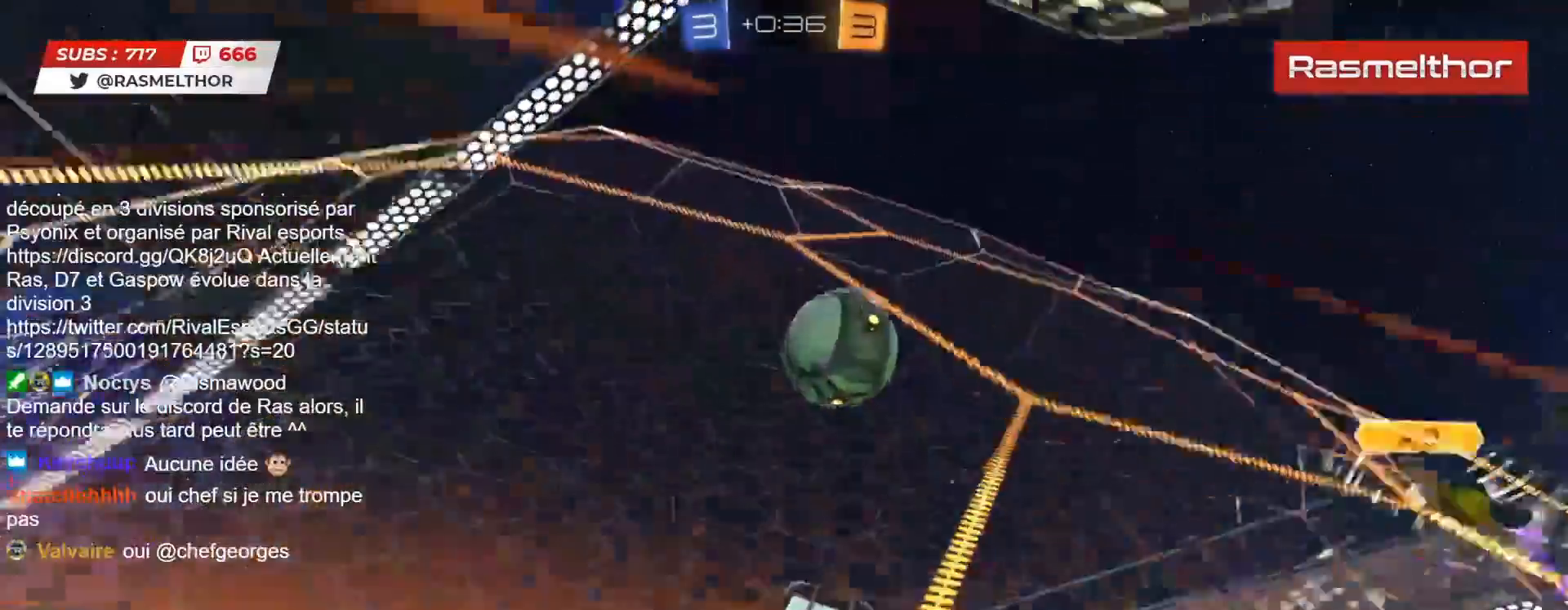
{"buttons": ["CIRCLE", "L2", "R2"], "left_stick": "left", "right_stick": "center", "events": [[117, "left_stick", "left"], [167, "CROSS", "down"], [217, "left_stick", "down-left"], [333, "CROSS", "up"], [350, "left_stick", "left"], [400, "L2", "down"], [450, "CROSS", "down"], [500, "CROSS", "up"]]}
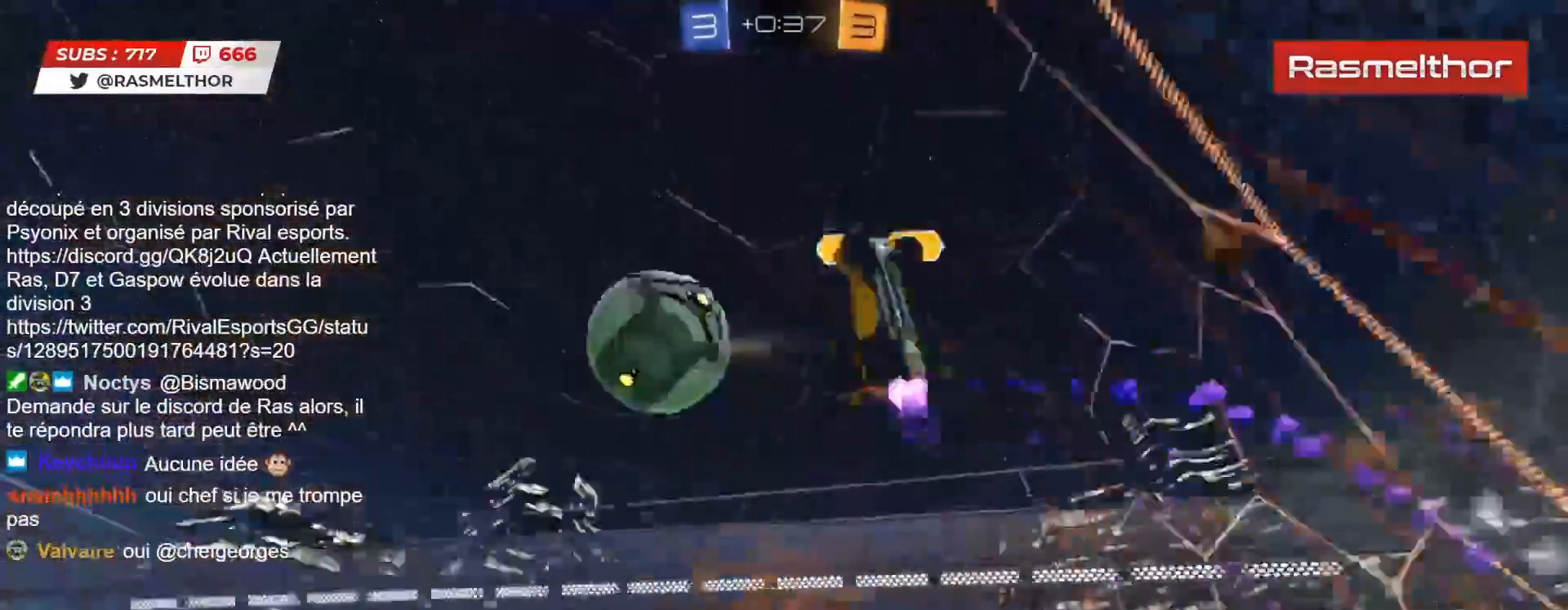
{"buttons": [], "left_stick": "left", "right_stick": "center", "events": [[17, "CIRCLE", "up"], [100, "left_stick", "up-left"], [167, "TRIANGLE", "down"], [233, "L2", "up"], [233, "TRIANGLE", "up"], [267, "left_stick", "left"], [400, "R2", "up"]]}